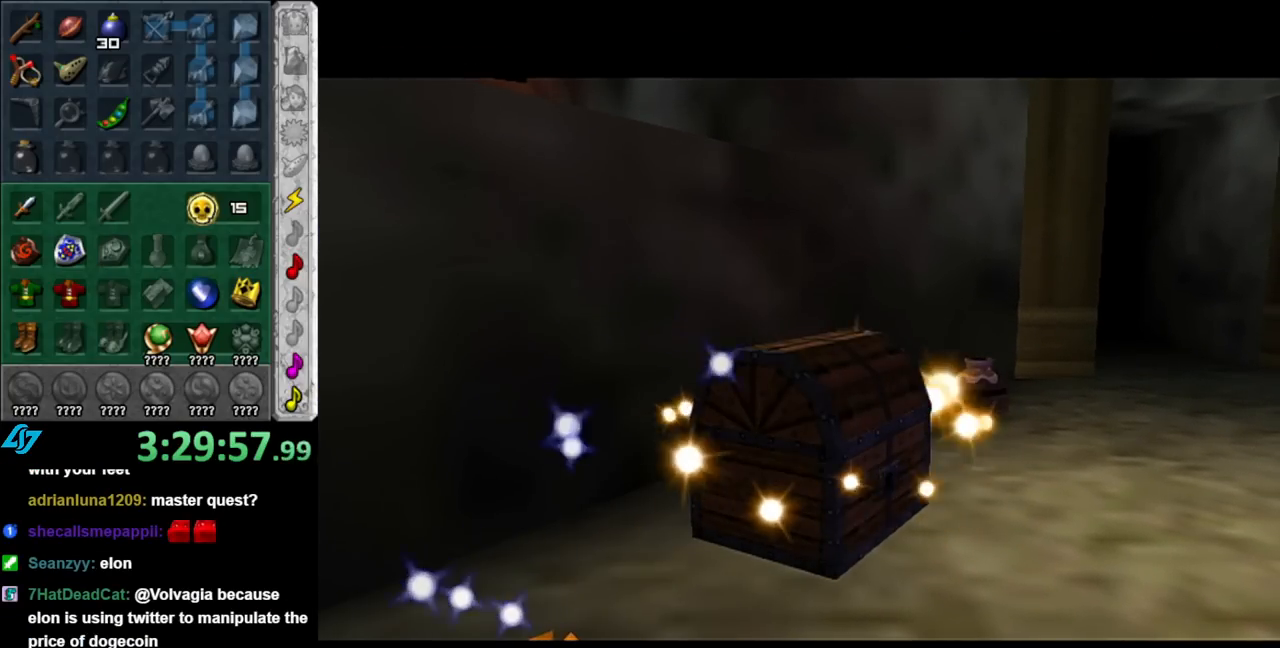
Gameplay with a controller (Nintendo layout); each line is a JSON object with the inputs held at the frame after it. "events" lists button and stick changes between this image and that frame as [ms after this image, input, new state], when the widget could be followed in between. Not read: L2 L3 R2 R3.
{"buttons": [], "left_stick": "center", "right_stick": "center", "events": []}
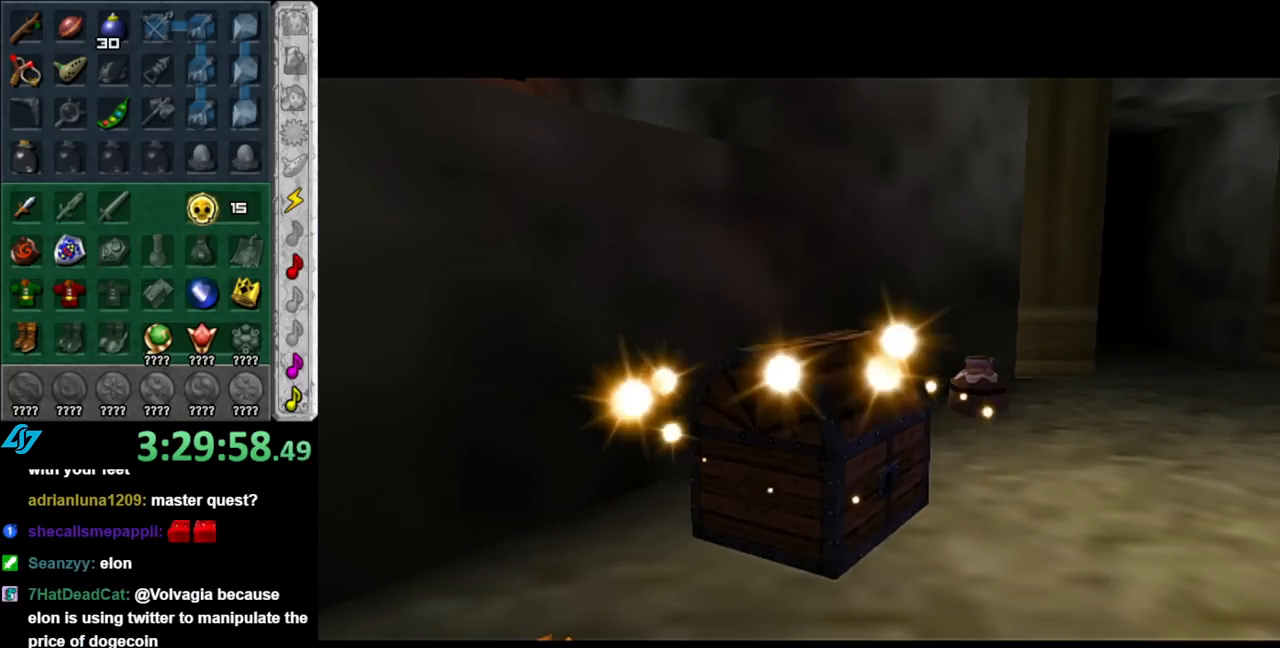
{"buttons": [], "left_stick": "center", "right_stick": "center", "events": []}
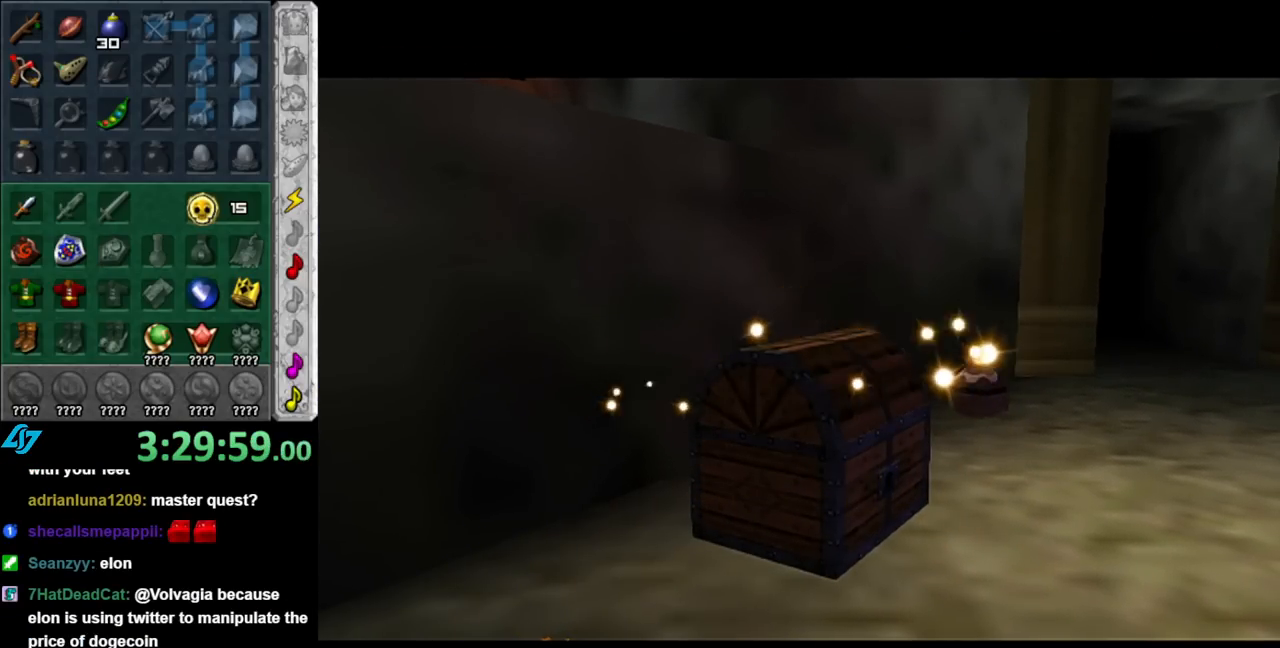
{"buttons": ["L1"], "left_stick": "center", "right_stick": "center", "events": [[283, "left_stick", "down-left"], [400, "L1", "down"], [433, "left_stick", "center"]]}
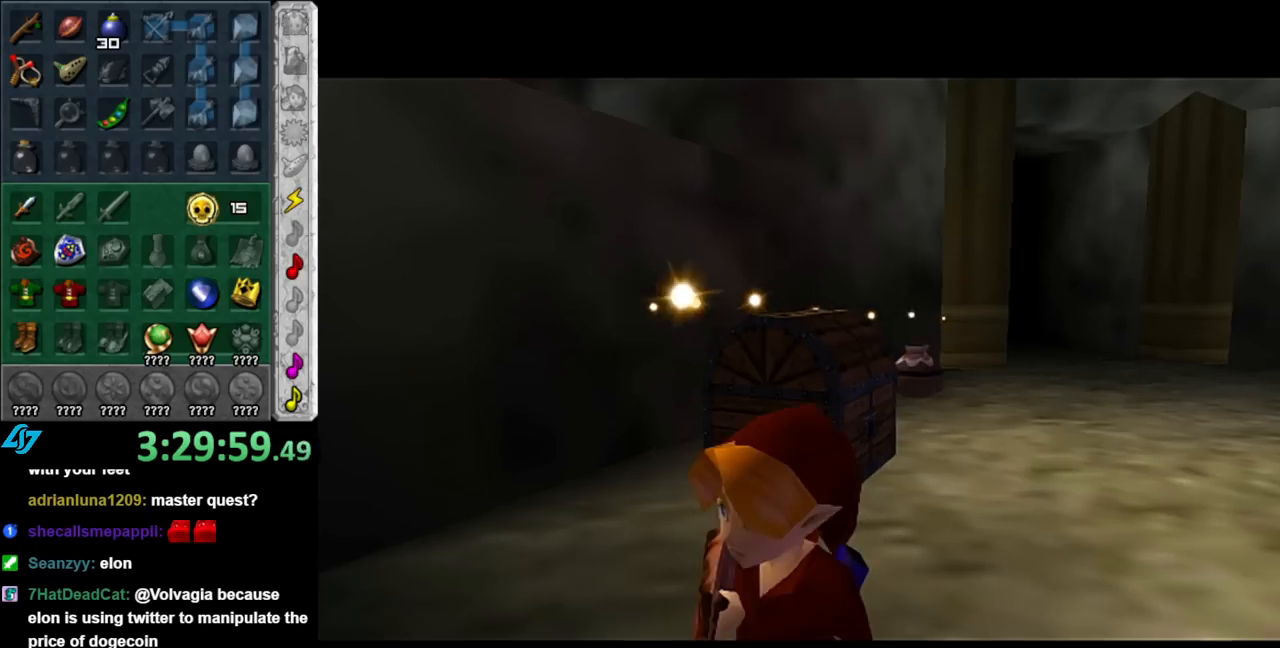
{"buttons": [], "left_stick": "up-left", "right_stick": "center", "events": [[67, "L1", "up"], [100, "R1", "down"], [217, "B", "down"], [333, "B", "up"], [400, "R1", "up"], [433, "left_stick", "up"], [500, "left_stick", "up-left"]]}
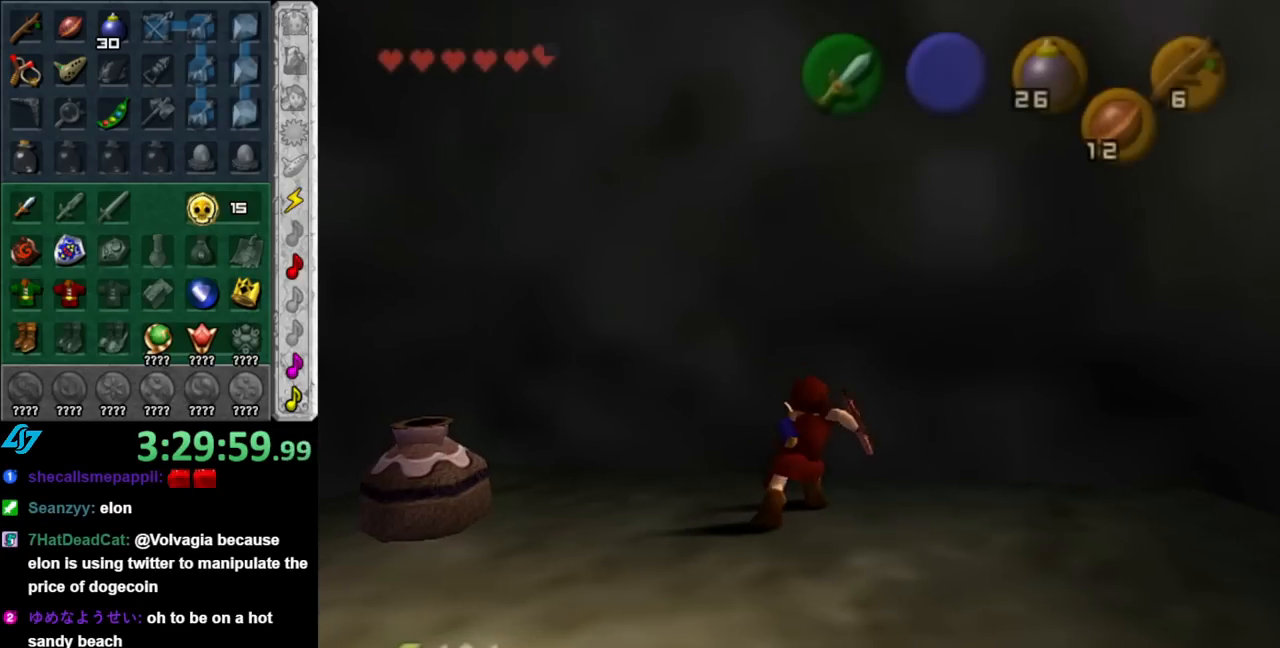
{"buttons": ["R1"], "left_stick": "up-left", "right_stick": "center", "events": [[150, "left_stick", "left"], [333, "left_stick", "up-left"], [467, "R1", "down"]]}
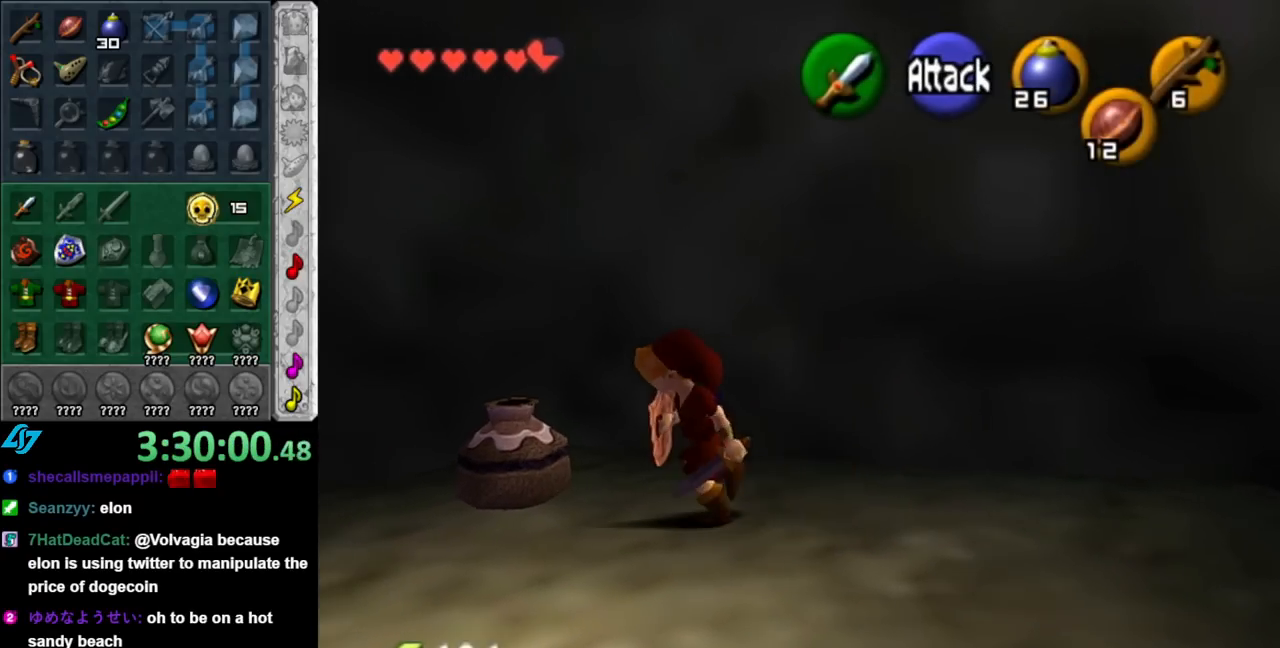
{"buttons": [], "left_stick": "down-left", "right_stick": "center", "events": [[33, "B", "down"], [83, "left_stick", "center"], [150, "B", "up"], [217, "R1", "up"], [300, "left_stick", "down-left"]]}
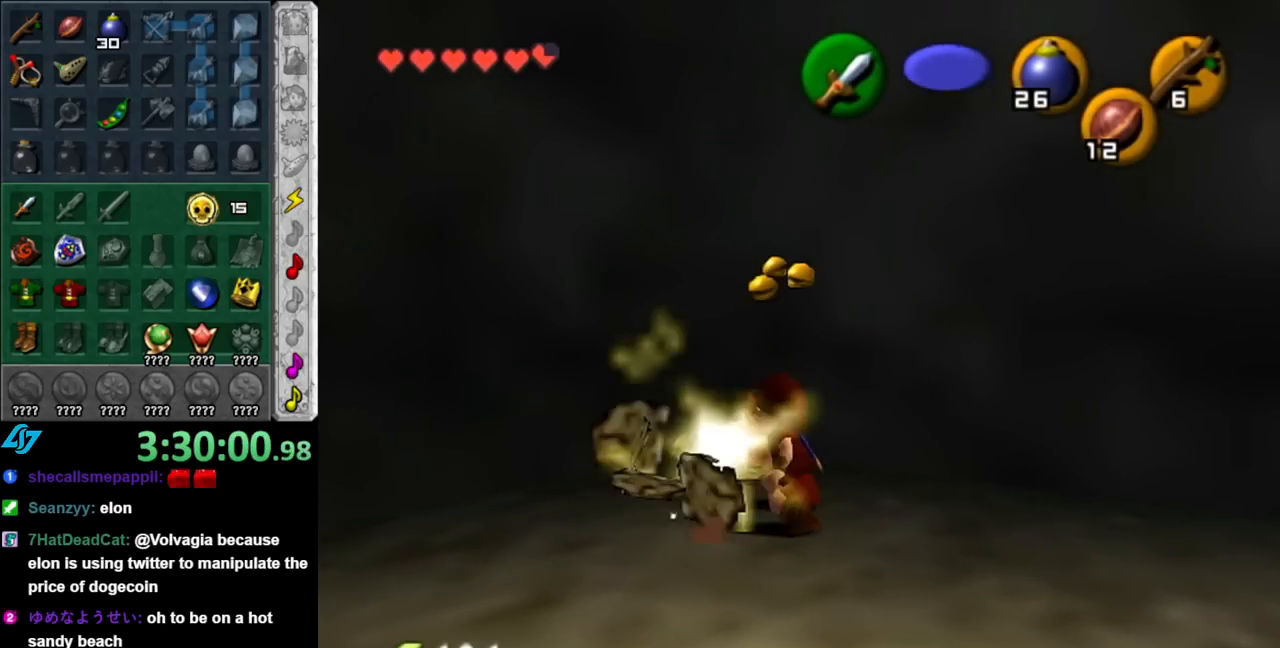
{"buttons": [], "left_stick": "up", "right_stick": "center", "events": [[100, "A", "down"], [217, "L1", "down"], [250, "A", "up"], [350, "left_stick", "up"], [467, "L1", "up"]]}
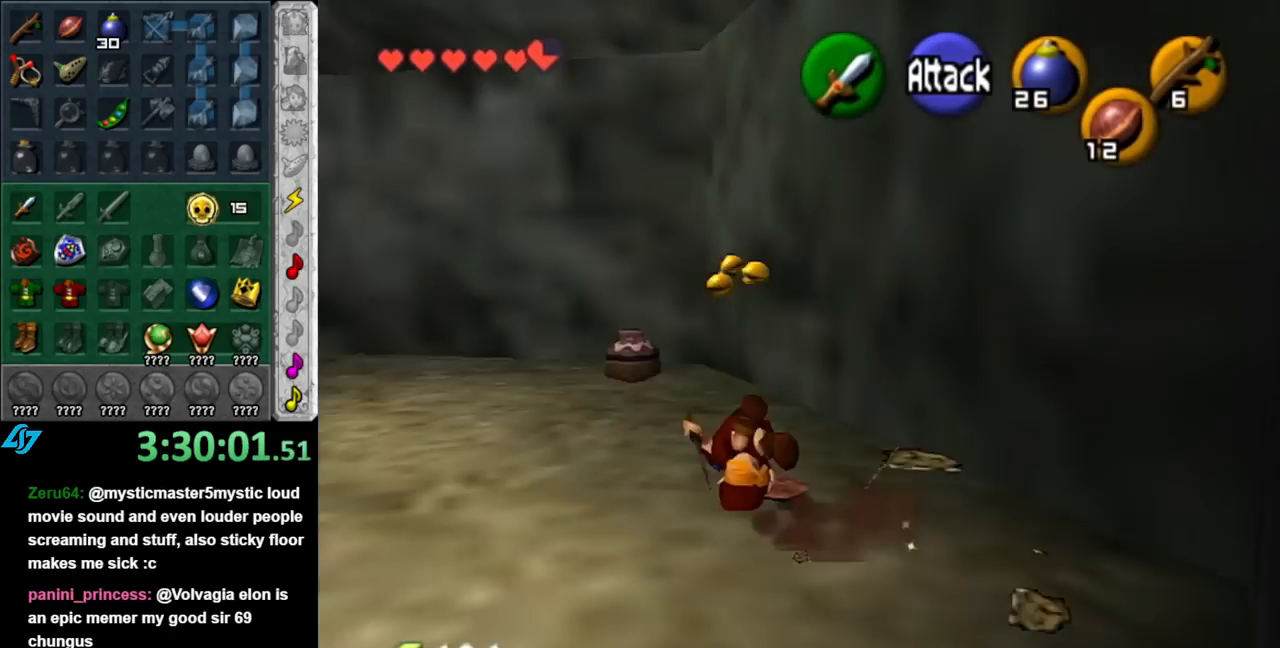
{"buttons": [], "left_stick": "up-right", "right_stick": "center", "events": [[400, "left_stick", "up-right"]]}
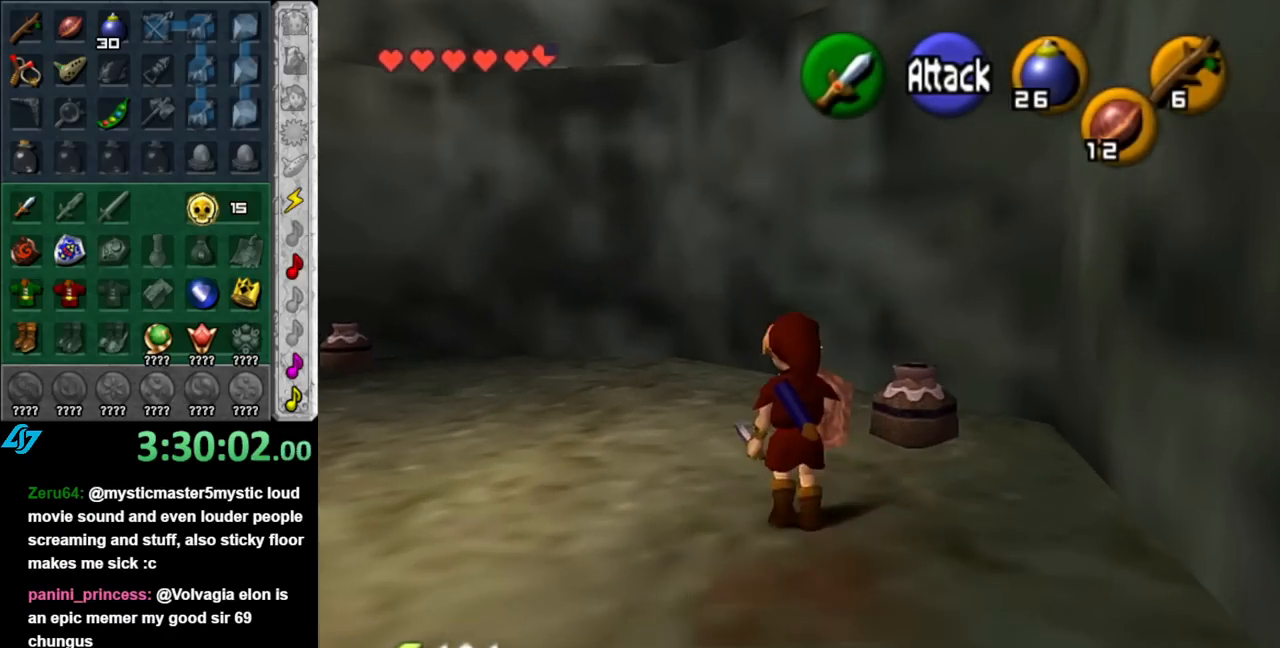
{"buttons": [], "left_stick": "up", "right_stick": "center", "events": [[100, "R1", "down"], [183, "B", "down"], [283, "left_stick", "up"], [317, "B", "up"], [367, "R1", "up"]]}
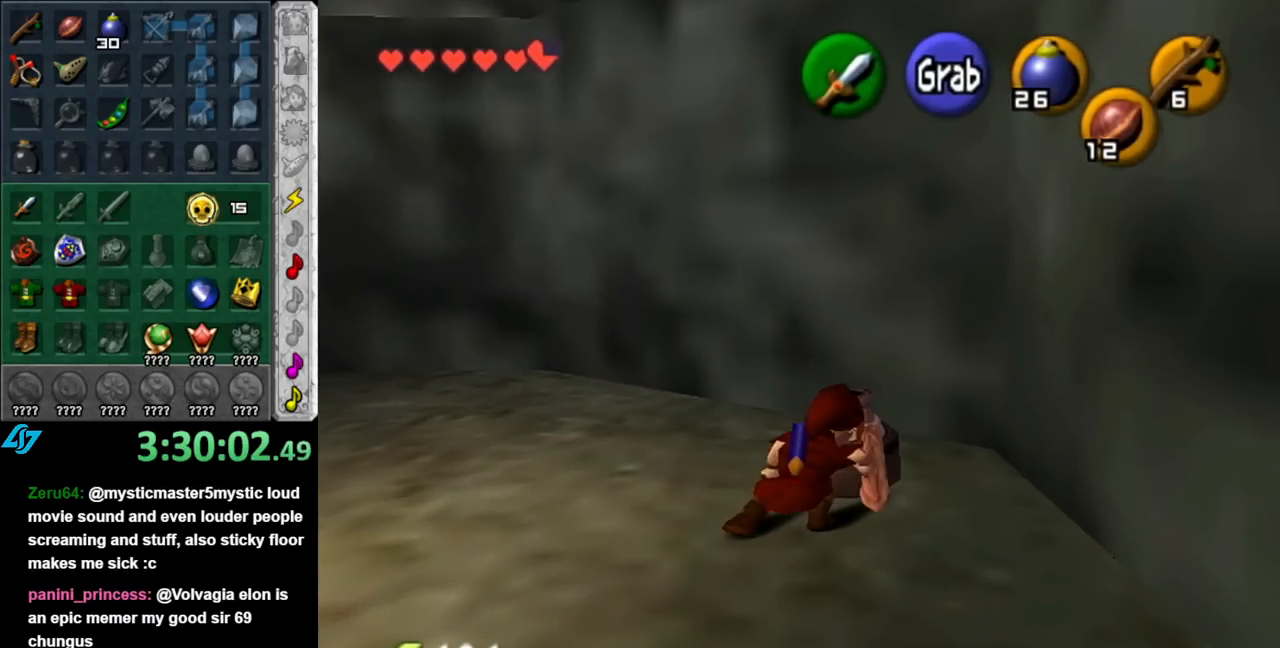
{"buttons": ["A"], "left_stick": "up-left", "right_stick": "center", "events": [[250, "left_stick", "up-left"], [500, "A", "down"]]}
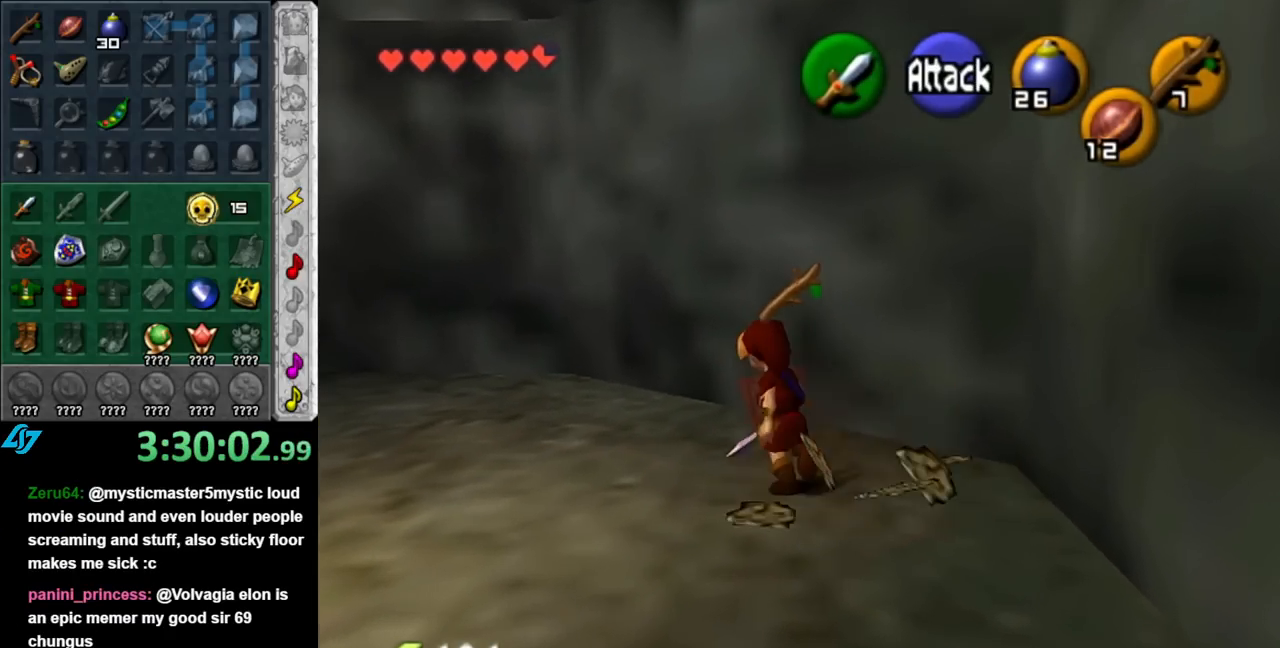
{"buttons": [], "left_stick": "up", "right_stick": "center", "events": [[67, "L1", "down"], [150, "A", "up"], [150, "left_stick", "up"], [317, "L1", "up"]]}
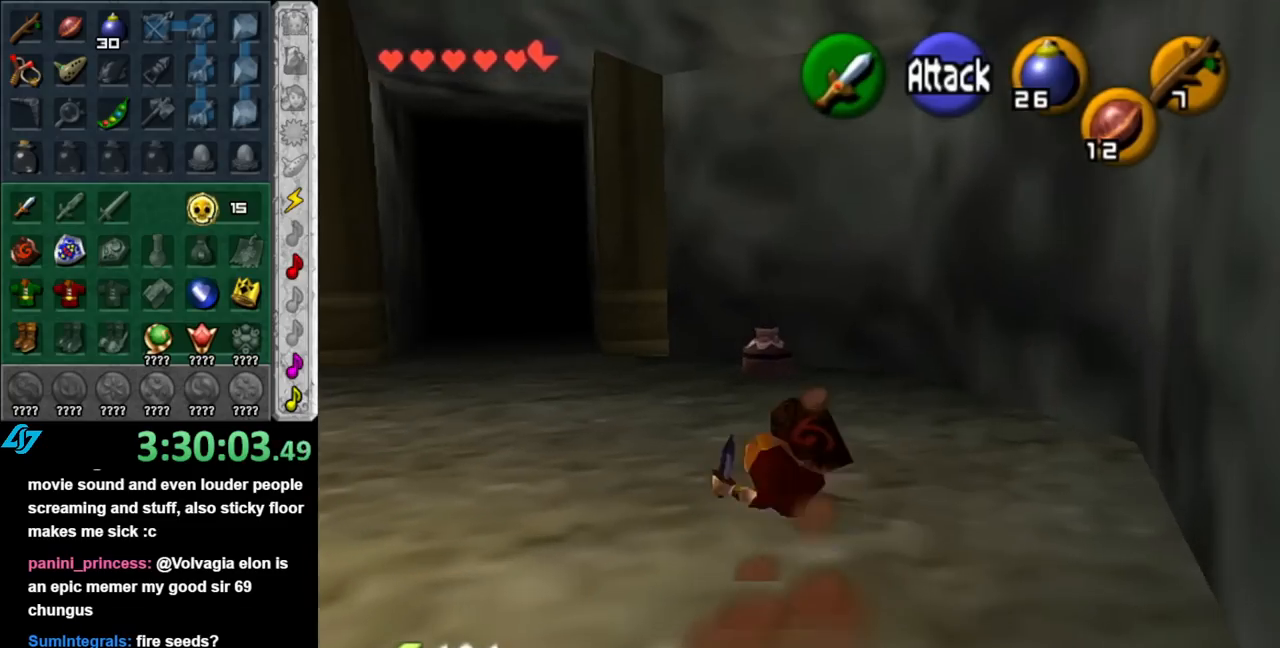
{"buttons": [], "left_stick": "up", "right_stick": "center", "events": []}
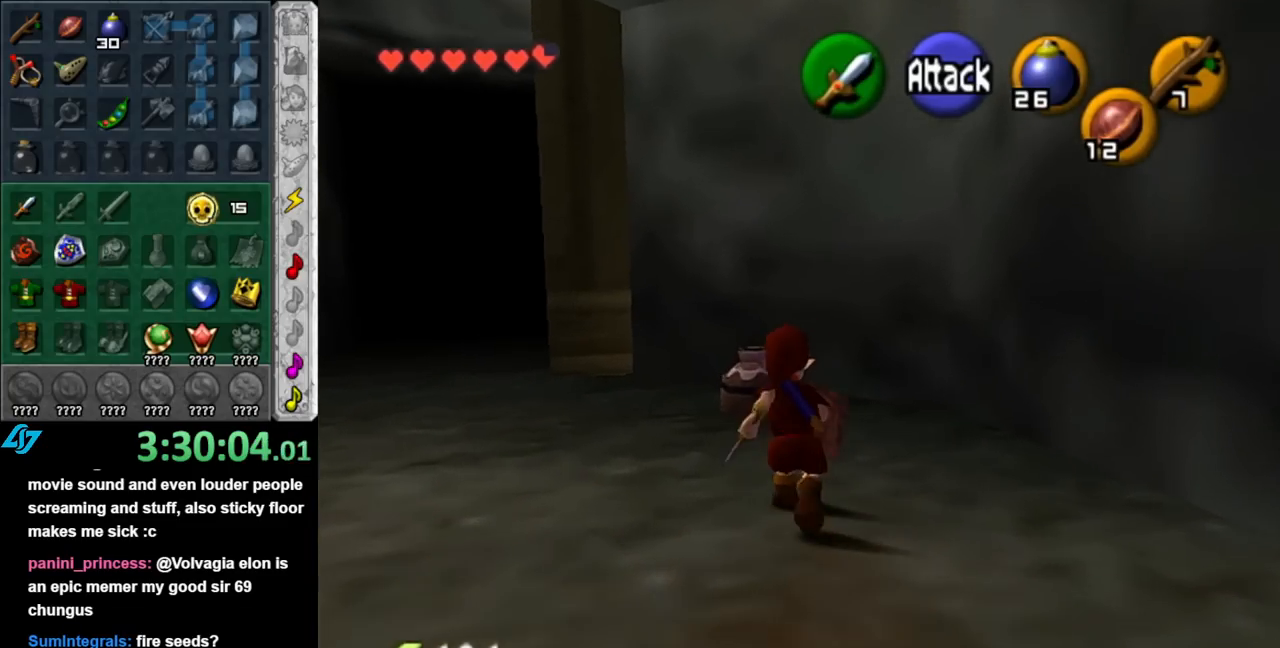
{"buttons": ["R1"], "left_stick": "up-left", "right_stick": "center", "events": [[183, "left_stick", "up-left"], [283, "R1", "down"], [367, "B", "down"], [467, "B", "up"]]}
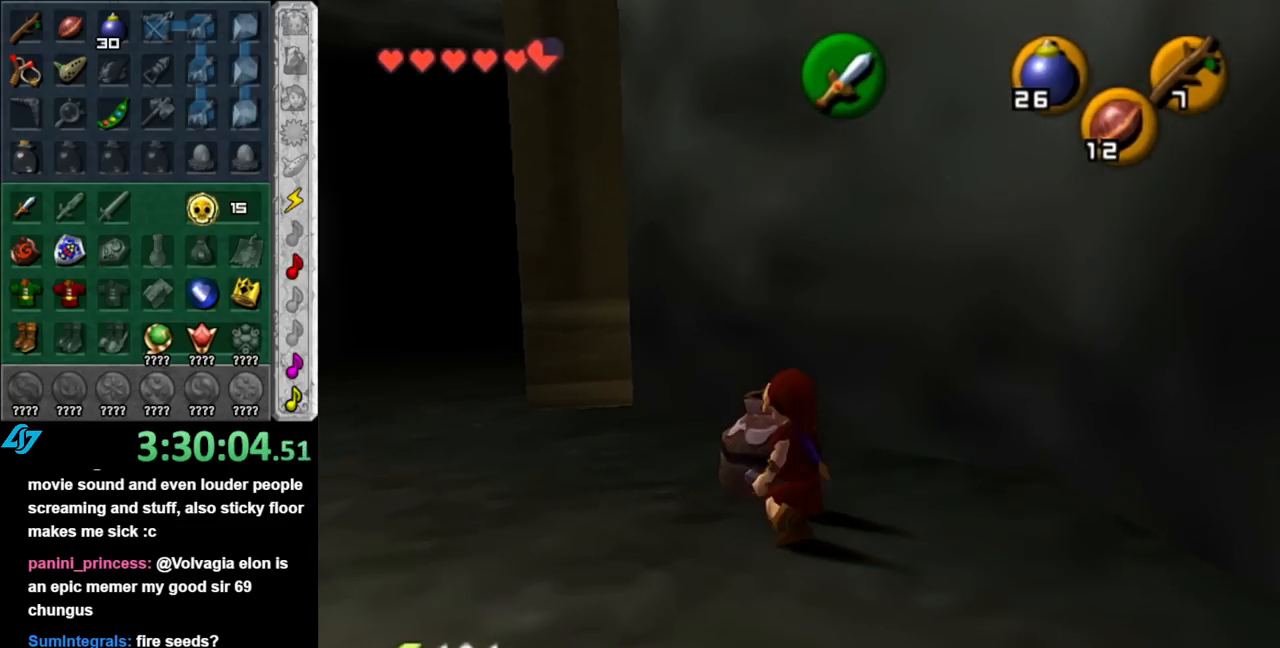
{"buttons": ["A", "L1"], "left_stick": "up-left", "right_stick": "center", "events": [[33, "R1", "up"], [150, "left_stick", "left"], [350, "A", "down"], [433, "L1", "down"], [433, "left_stick", "up-left"]]}
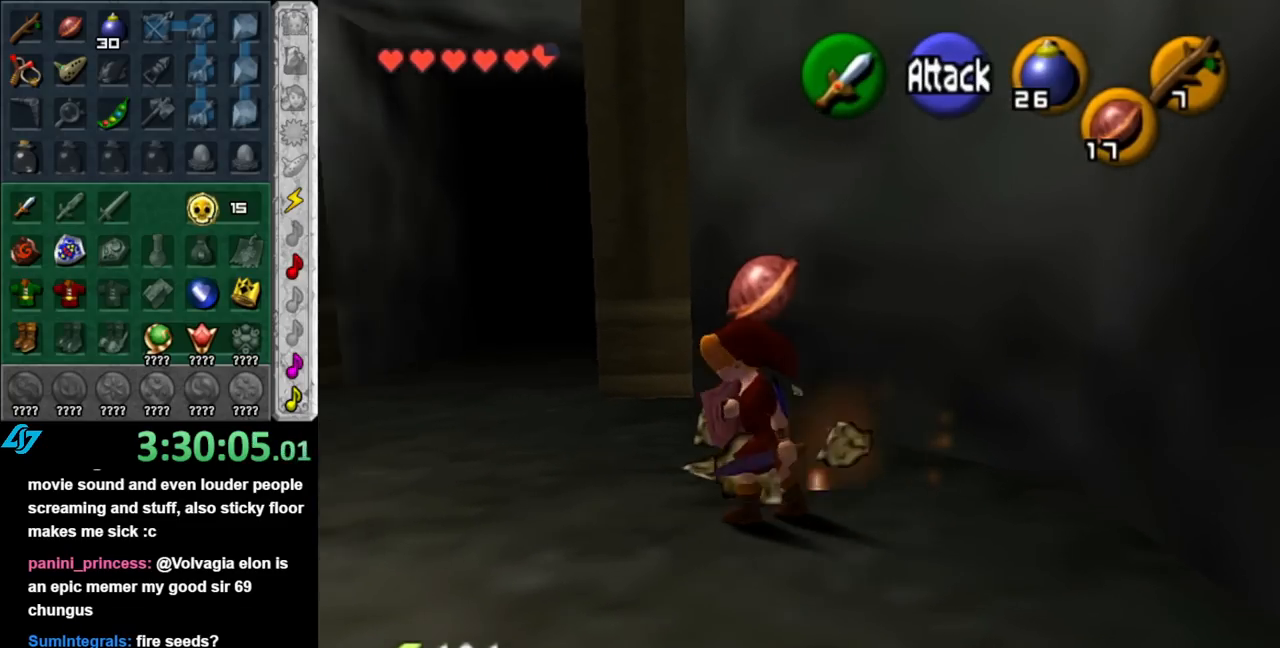
{"buttons": [], "left_stick": "up", "right_stick": "center", "events": [[33, "A", "up"], [33, "left_stick", "up"], [183, "L1", "up"]]}
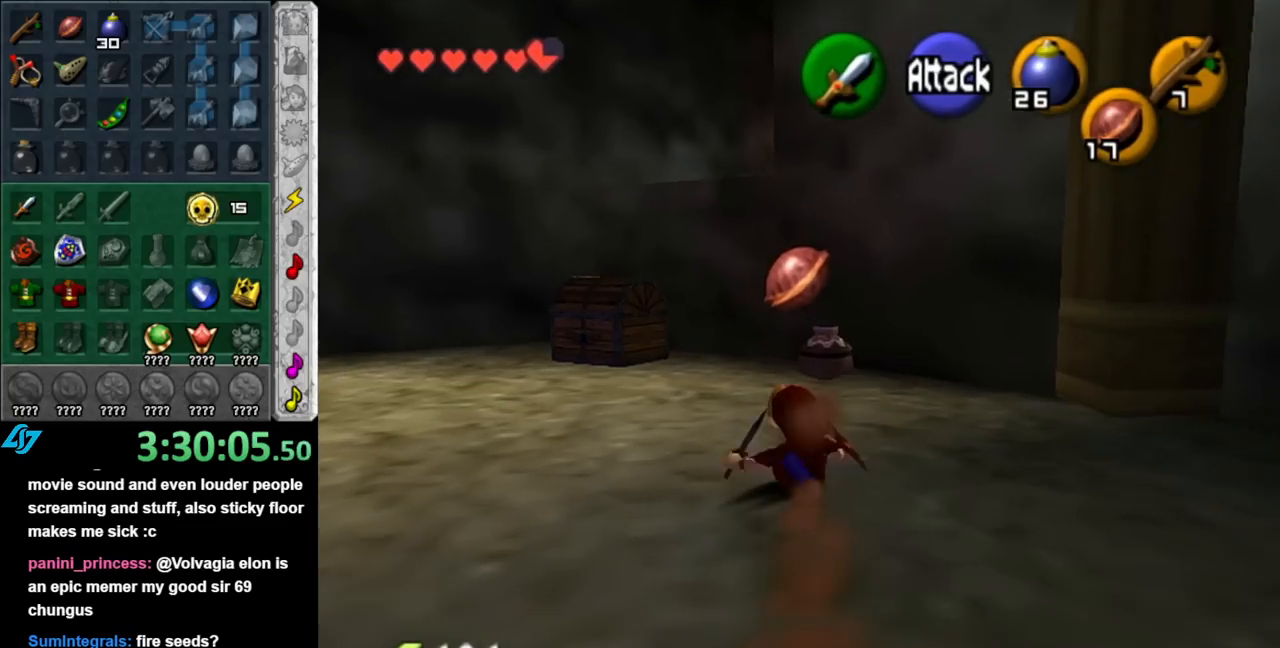
{"buttons": [], "left_stick": "up", "right_stick": "center", "events": []}
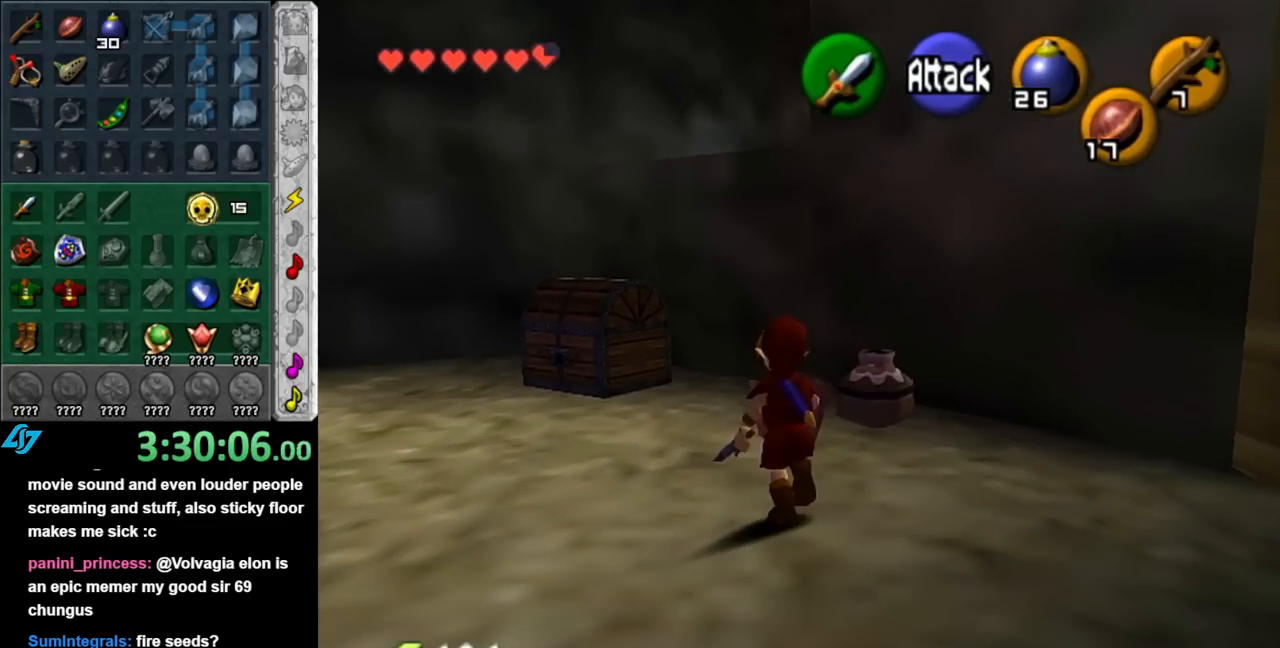
{"buttons": [], "left_stick": "up", "right_stick": "center", "events": [[150, "R1", "down"], [250, "B", "down"], [400, "B", "up"], [433, "R1", "up"]]}
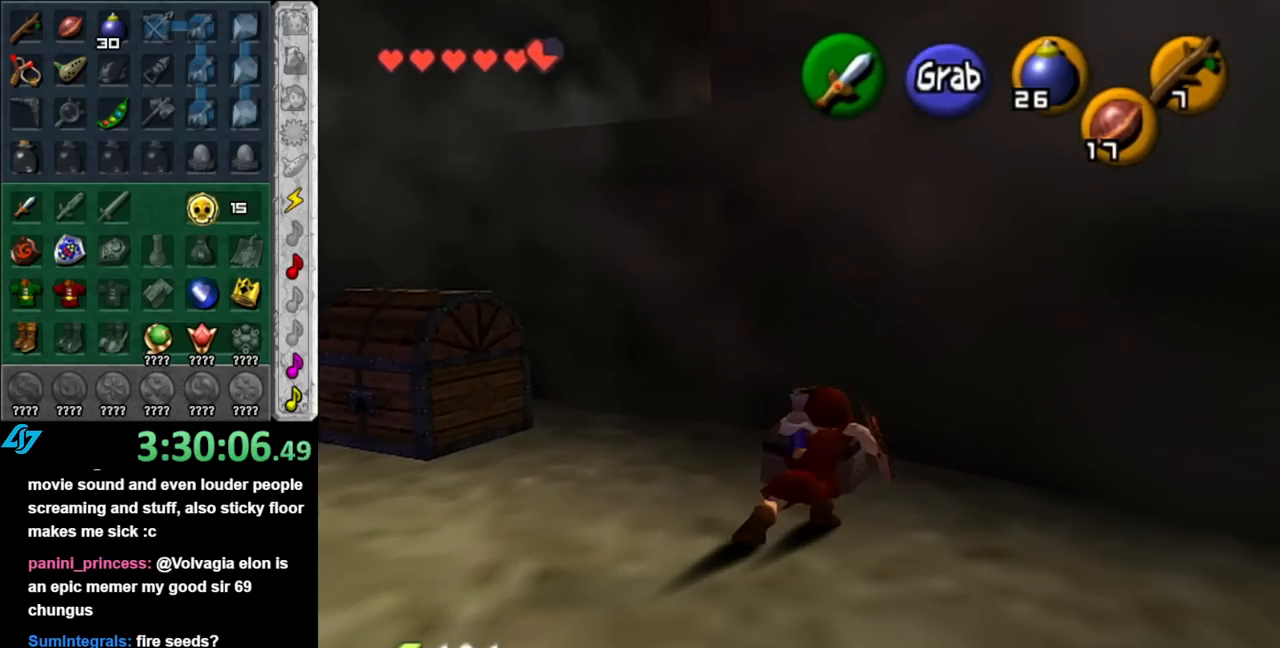
{"buttons": [], "left_stick": "left", "right_stick": "center", "events": [[433, "left_stick", "left"]]}
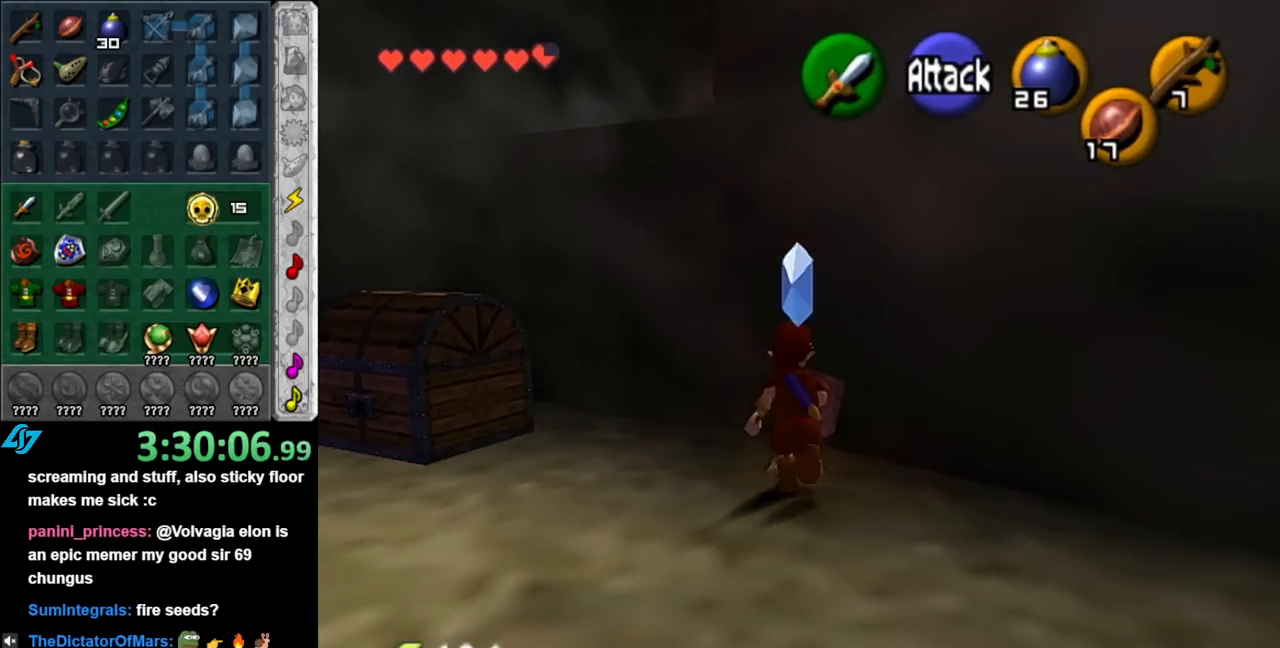
{"buttons": [], "left_stick": "up-left", "right_stick": "center", "events": [[67, "left_stick", "down-left"], [367, "left_stick", "up-left"]]}
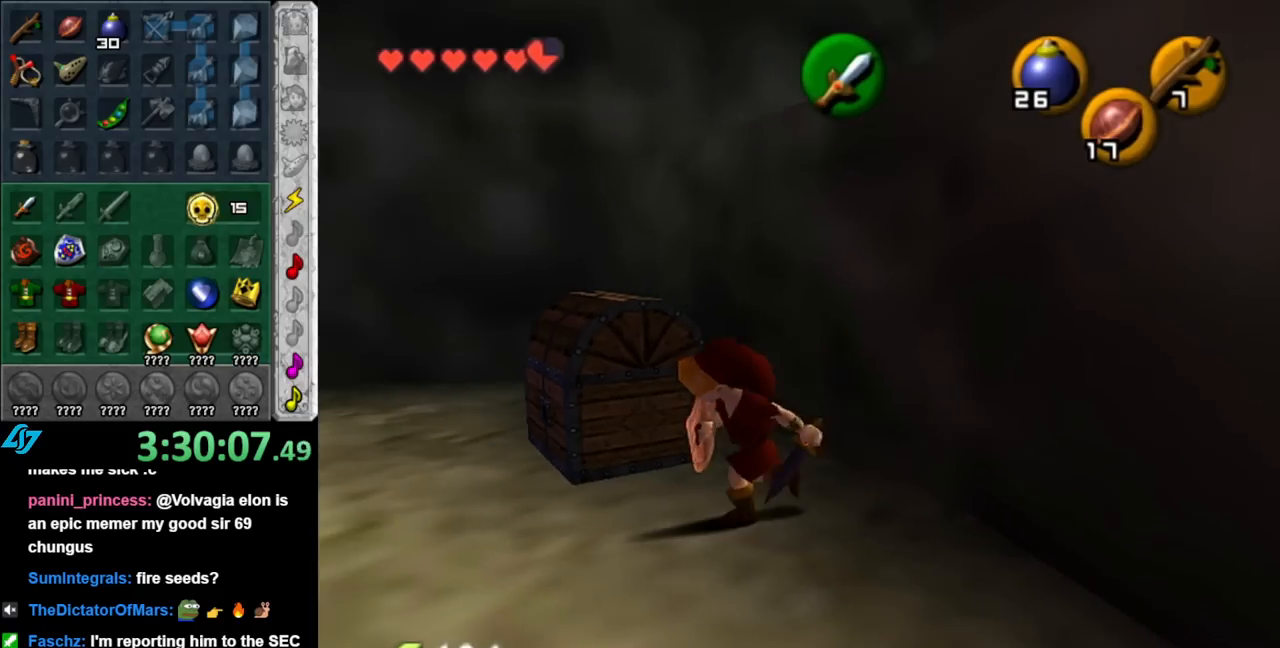
{"buttons": ["A"], "left_stick": "center", "right_stick": "center", "events": [[283, "left_stick", "up-right"], [317, "A", "down"], [400, "A", "up"], [467, "left_stick", "center"], [500, "A", "down"]]}
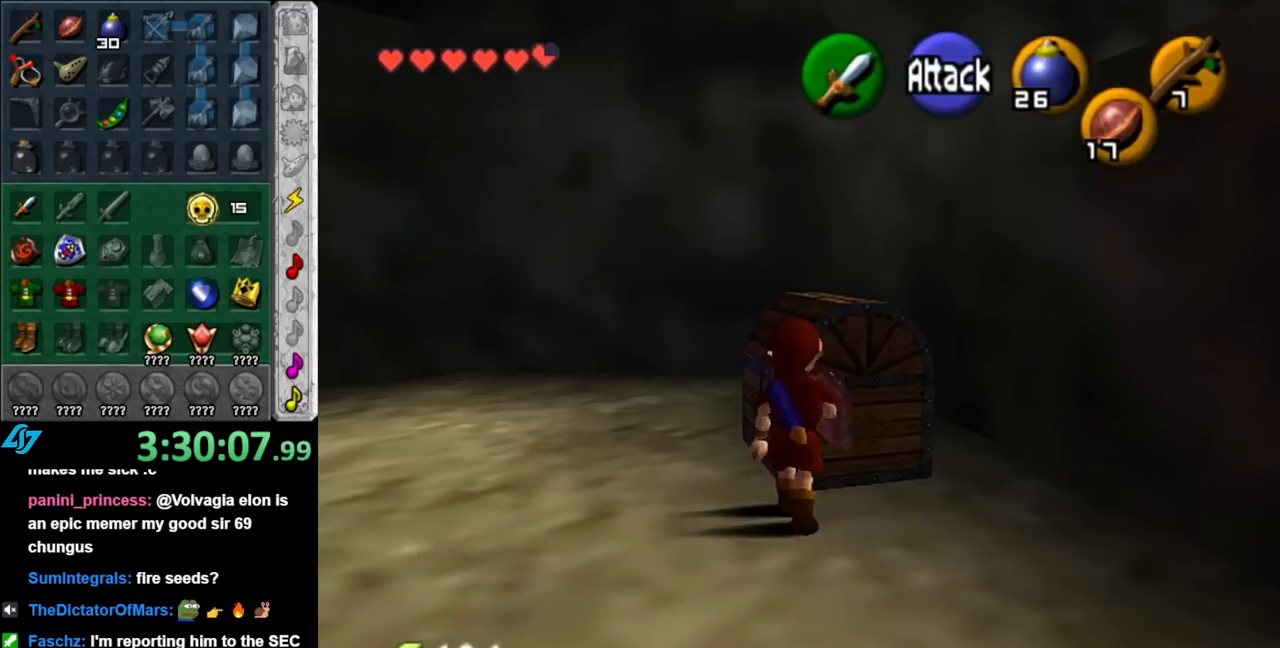
{"buttons": [], "left_stick": "left", "right_stick": "center", "events": [[67, "A", "up"], [150, "A", "down"], [217, "A", "up"], [433, "left_stick", "left"]]}
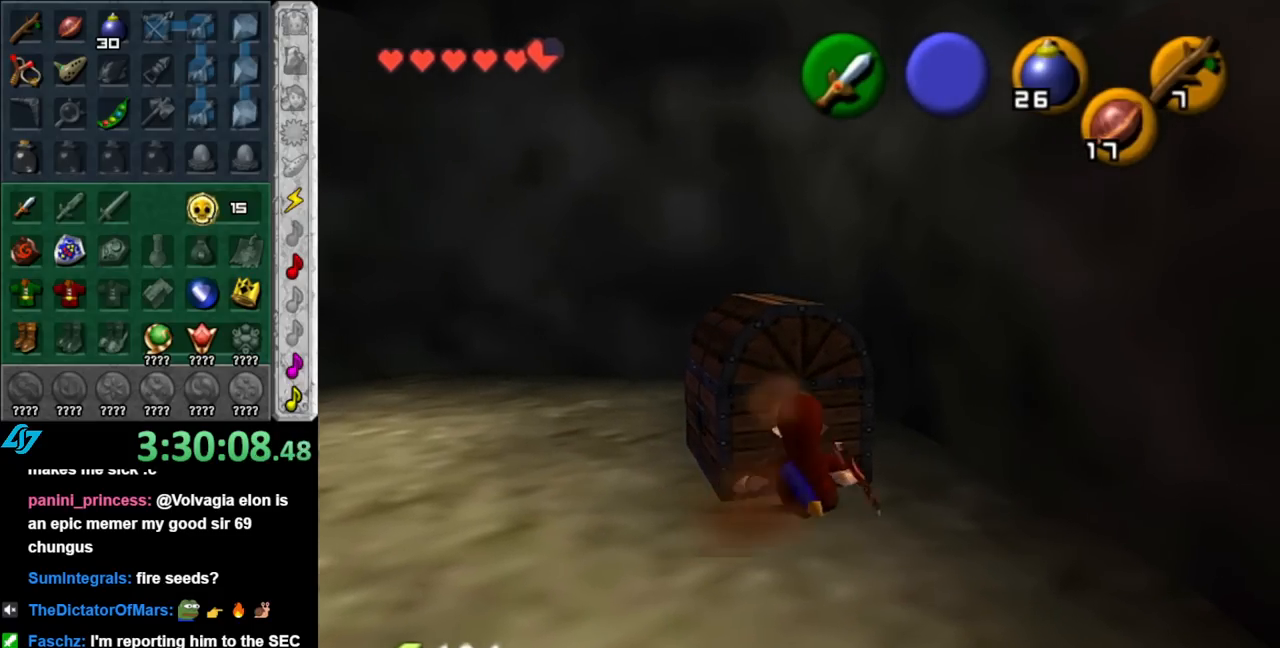
{"buttons": [], "left_stick": "center", "right_stick": "center", "events": [[150, "left_stick", "up-left"], [283, "left_stick", "up-right"], [367, "A", "down"], [467, "A", "up"], [500, "left_stick", "center"]]}
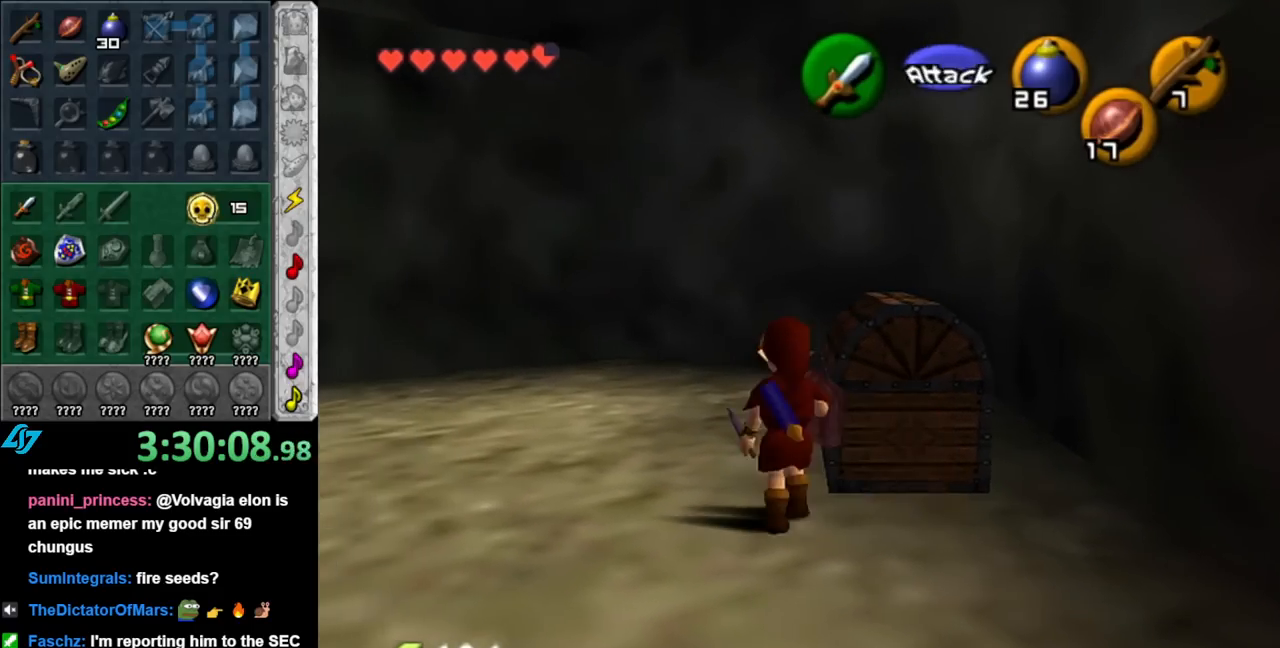
{"buttons": [], "left_stick": "center", "right_stick": "center", "events": [[67, "A", "down"], [117, "A", "up"], [217, "A", "down"], [317, "A", "up"], [367, "A", "down"], [467, "A", "up"]]}
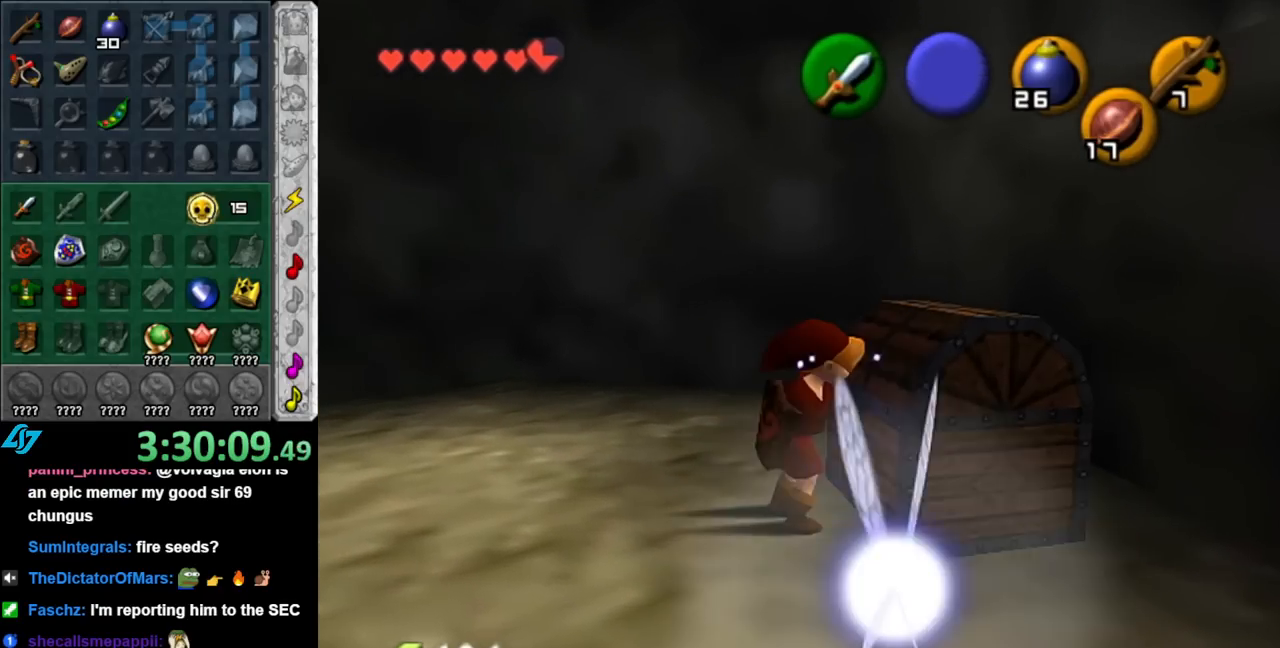
{"buttons": [], "left_stick": "center", "right_stick": "center", "events": [[67, "A", "down"], [117, "A", "up"]]}
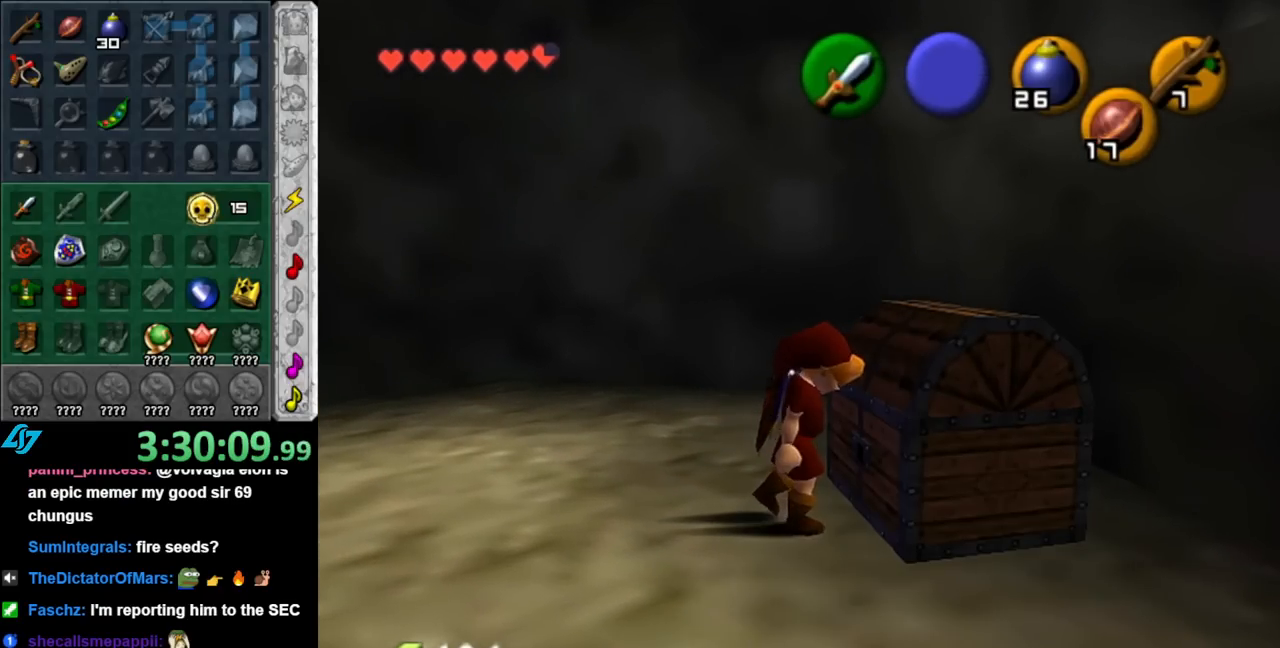
{"buttons": [], "left_stick": "center", "right_stick": "center", "events": []}
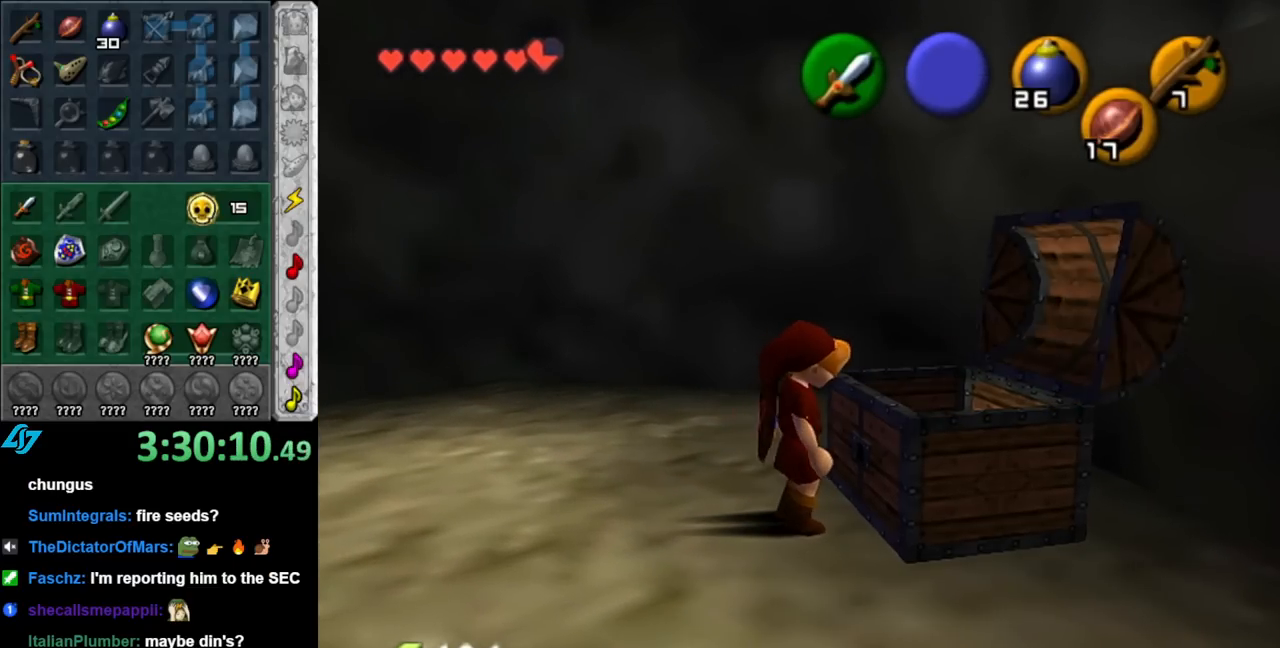
{"buttons": [], "left_stick": "center", "right_stick": "center", "events": []}
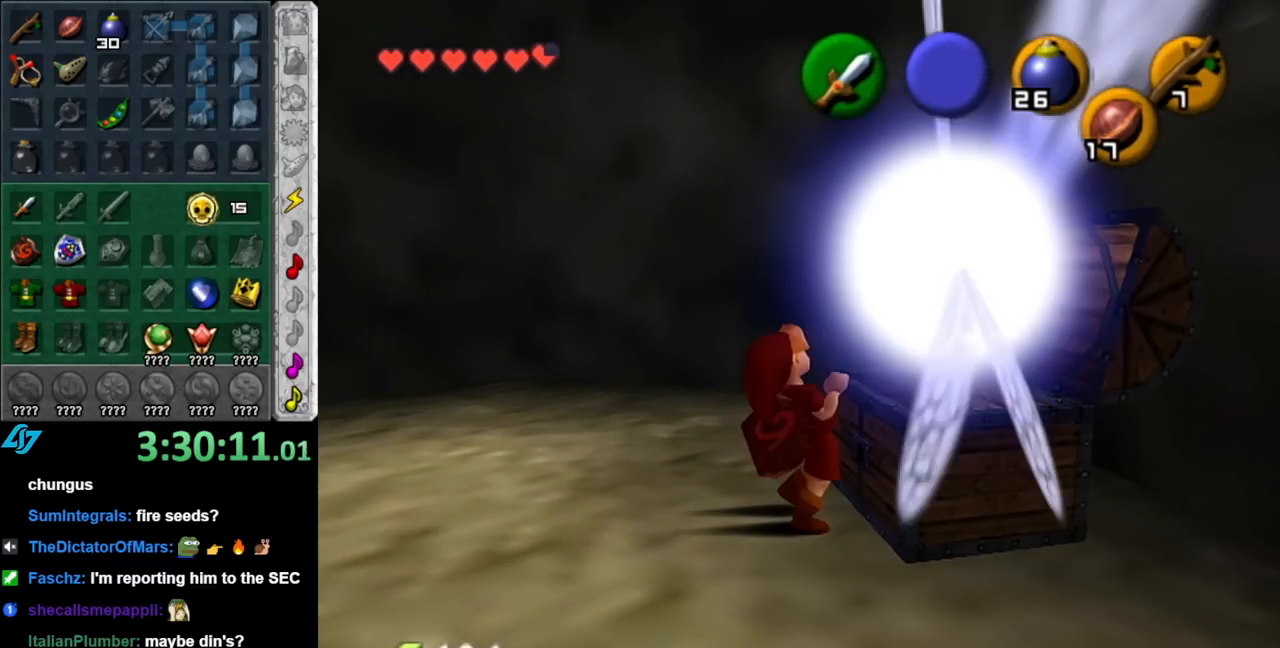
{"buttons": ["A", "B"], "left_stick": "up", "right_stick": "center", "events": [[400, "A", "down"], [400, "B", "down"], [500, "left_stick", "up"]]}
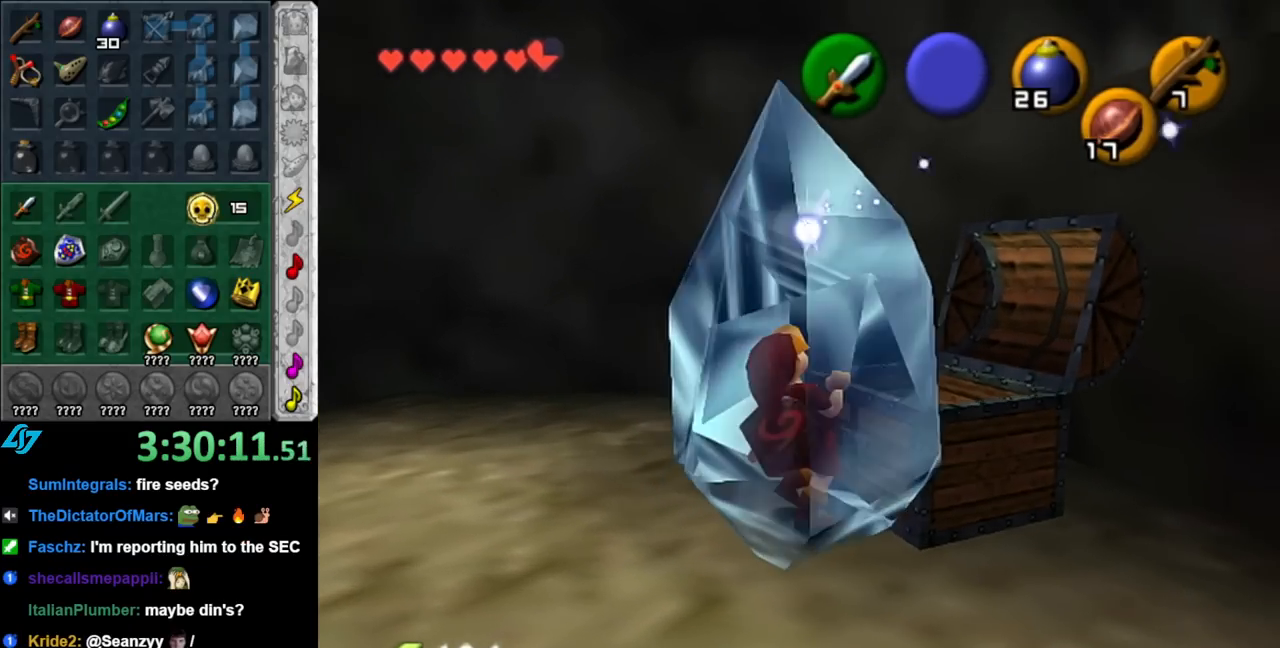
{"buttons": ["A", "B"], "left_stick": "left", "right_stick": "center", "events": [[67, "left_stick", "left"], [150, "A", "up"], [150, "B", "up"], [150, "left_stick", "down-right"], [217, "A", "down"], [250, "B", "down"], [250, "left_stick", "up"], [317, "left_stick", "down-left"], [367, "A", "up"], [367, "B", "up"], [367, "left_stick", "down-right"], [417, "A", "down"], [433, "left_stick", "up"], [467, "B", "down"], [500, "left_stick", "left"]]}
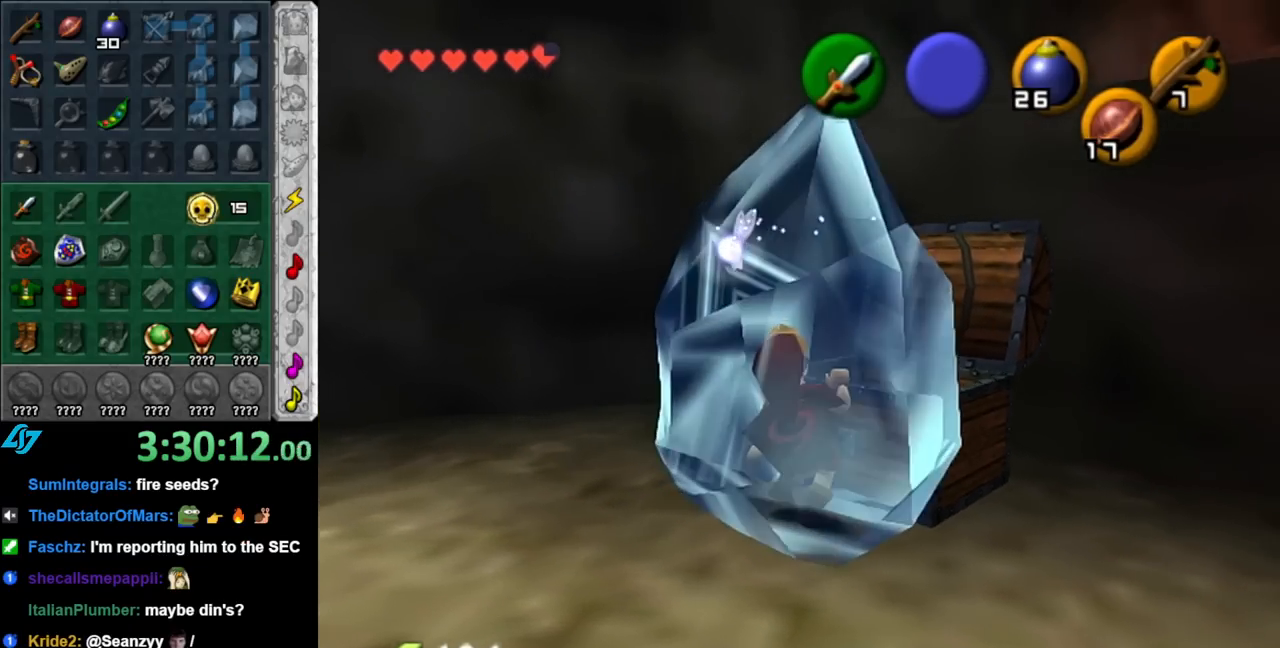
{"buttons": [], "left_stick": "down-right", "right_stick": "center", "events": [[33, "A", "up"], [33, "left_stick", "down-left"], [67, "B", "up"], [83, "left_stick", "right"], [150, "A", "down"], [150, "left_stick", "up"], [183, "B", "down"], [250, "B", "up"], [283, "A", "up"], [283, "left_stick", "down-right"], [350, "A", "down"], [350, "B", "down"], [367, "left_stick", "up-left"], [433, "A", "up"], [433, "left_stick", "down-left"], [467, "B", "up"], [500, "left_stick", "down-right"]]}
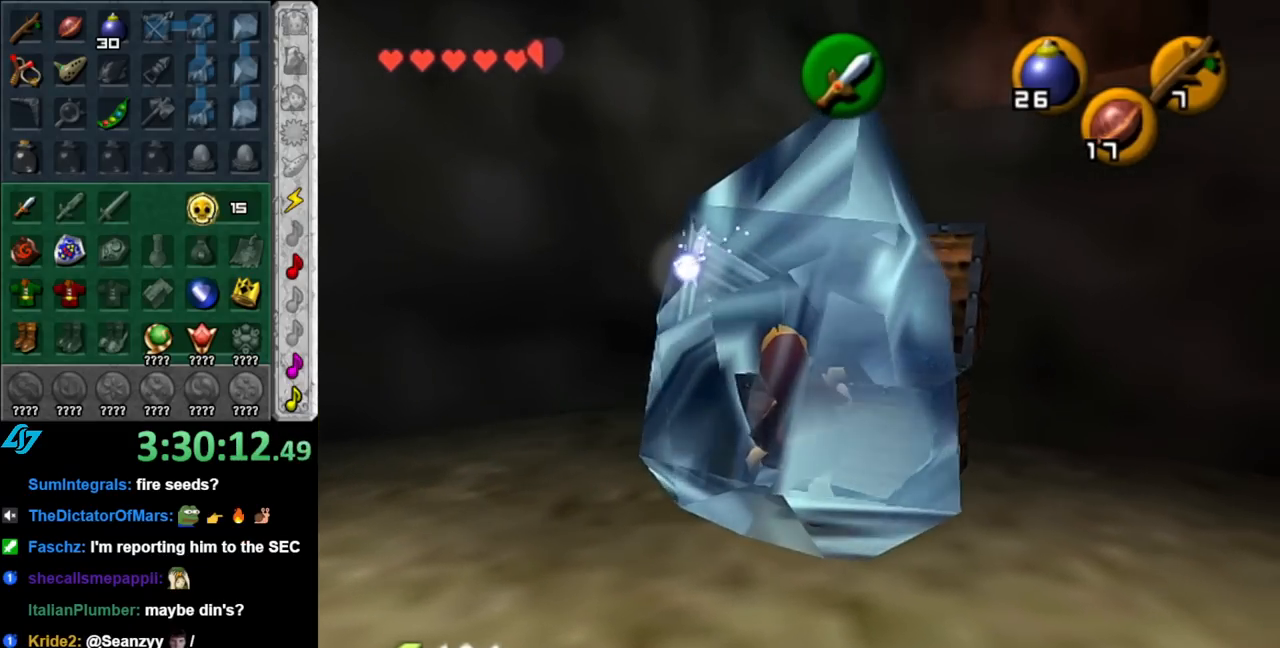
{"buttons": [], "left_stick": "center", "right_stick": "center", "events": [[67, "A", "down"], [67, "B", "down"], [67, "left_stick", "up-right"], [133, "left_stick", "up-left"], [183, "A", "up"], [217, "B", "up"], [217, "left_stick", "down-left"], [367, "left_stick", "center"]]}
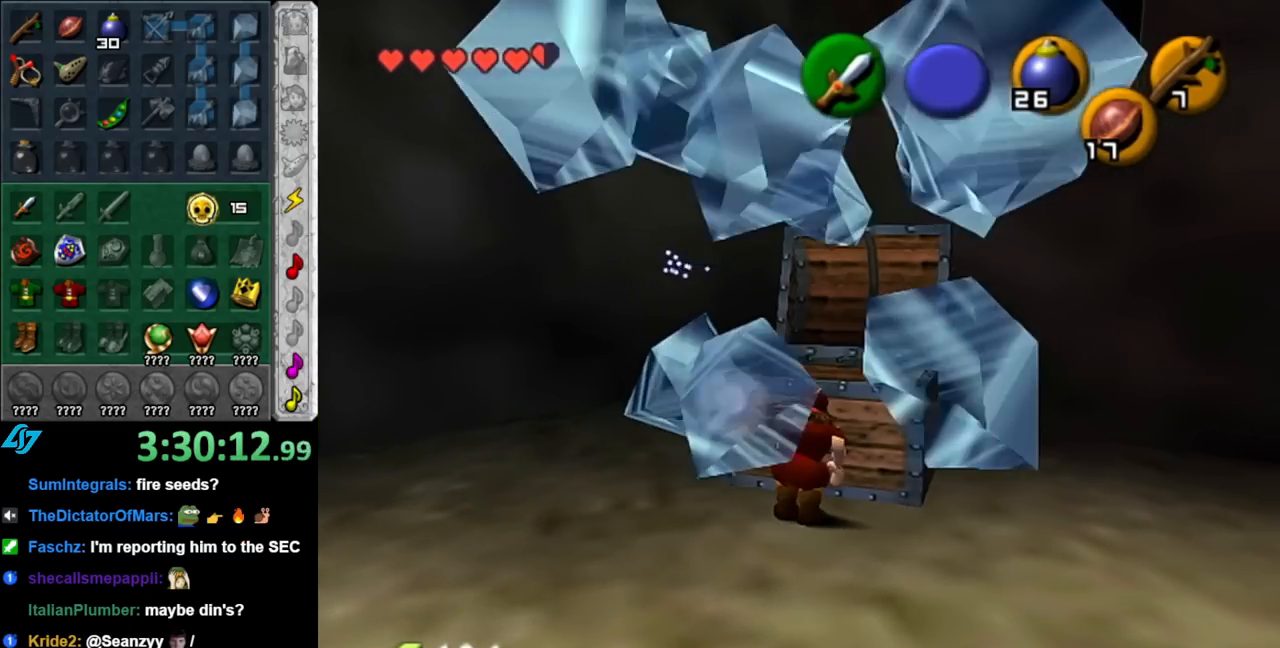
{"buttons": [], "left_stick": "center", "right_stick": "center", "events": [[33, "L1", "down"], [317, "L1", "up"]]}